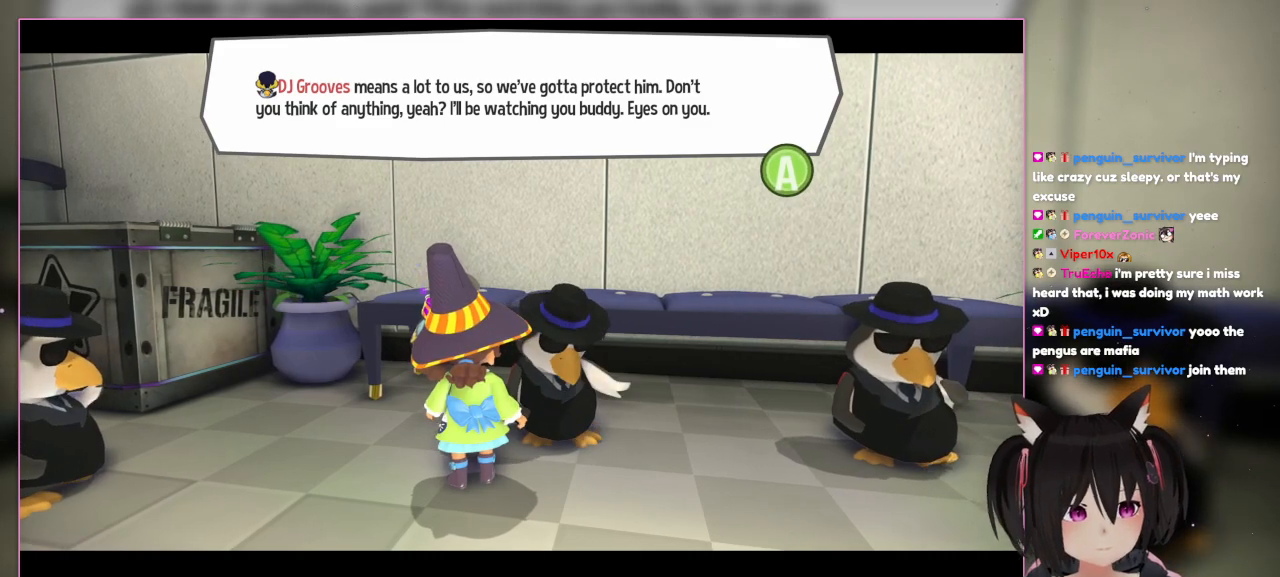
Gameplay with a controller (Nintendo layout); each line is a JSON object with the inputs held at the frame after it. "events" lists button and stick changes between this image and that frame as [ms after this image, input, new state], when the widget could be followed in between. Not read: L3 R1 R3.
{"buttons": [], "left_stick": "down-right", "right_stick": "center", "events": [[467, "left_stick", "down-right"]]}
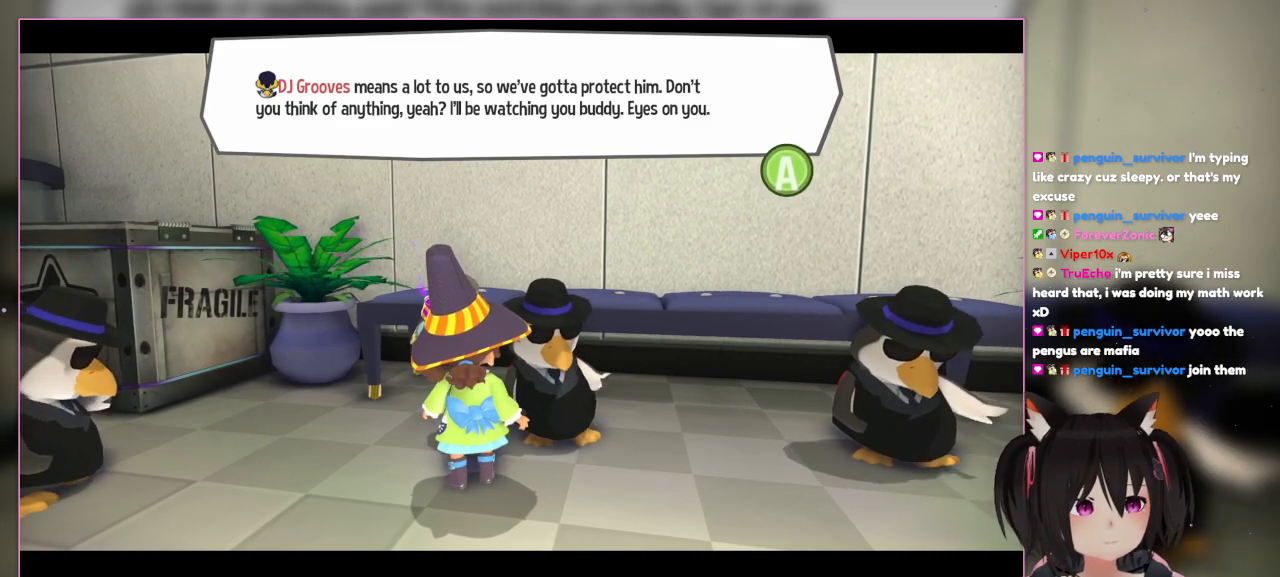
{"buttons": [], "left_stick": "down-right", "right_stick": "center", "events": []}
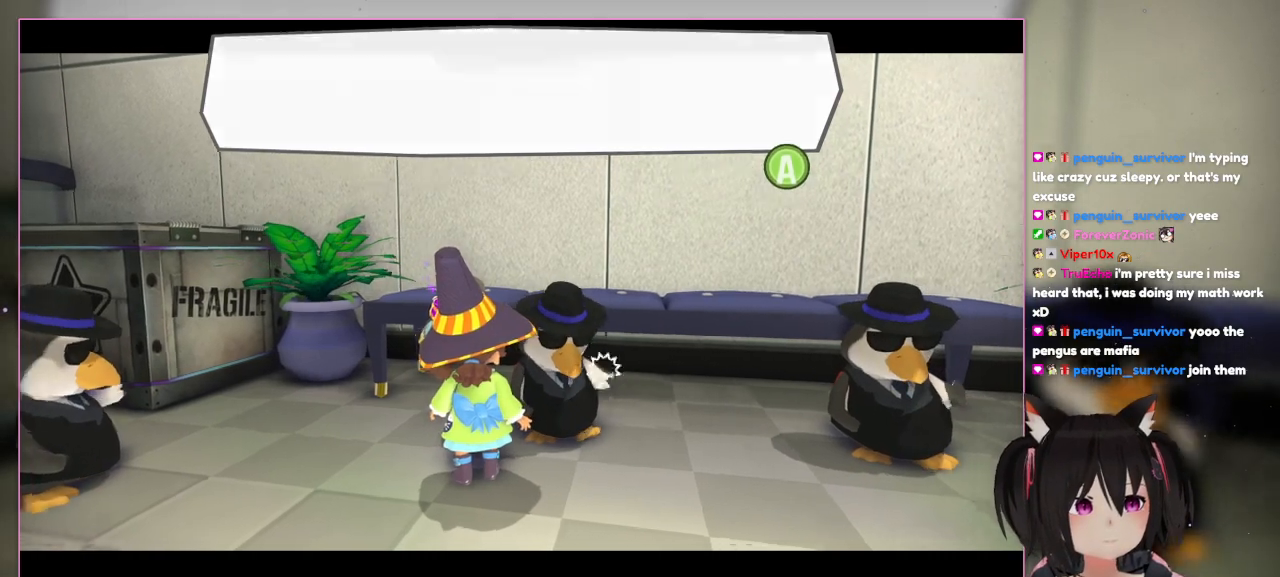
{"buttons": ["A"], "left_stick": "center", "right_stick": "center", "events": [[267, "left_stick", "center"], [467, "A", "down"]]}
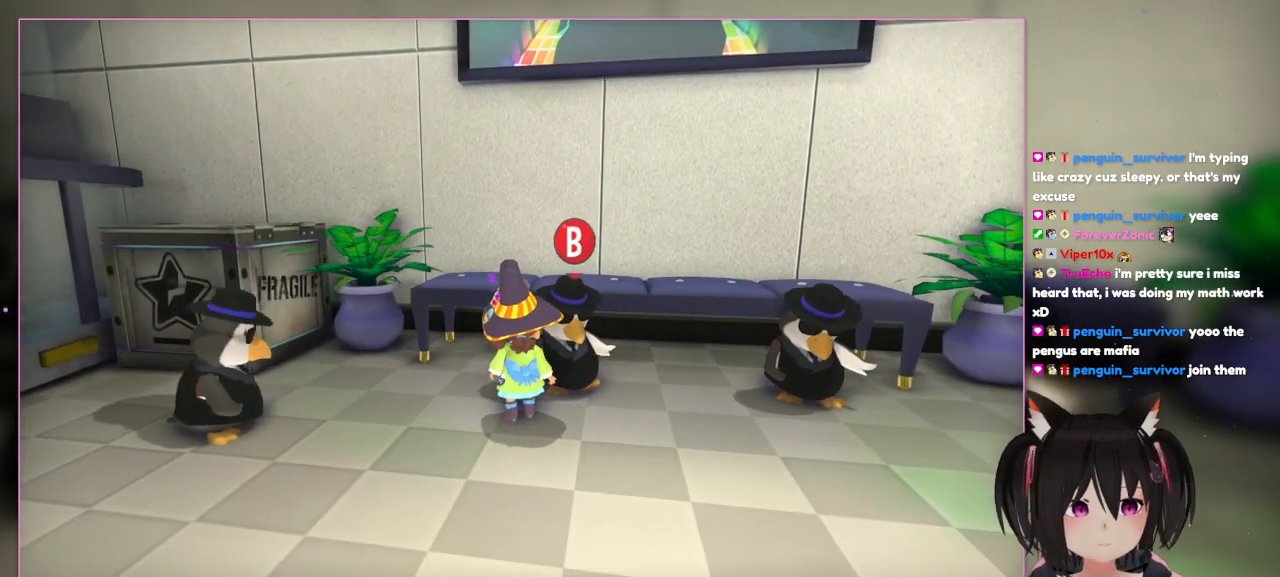
{"buttons": [], "left_stick": "center", "right_stick": "center", "events": [[167, "A", "up"]]}